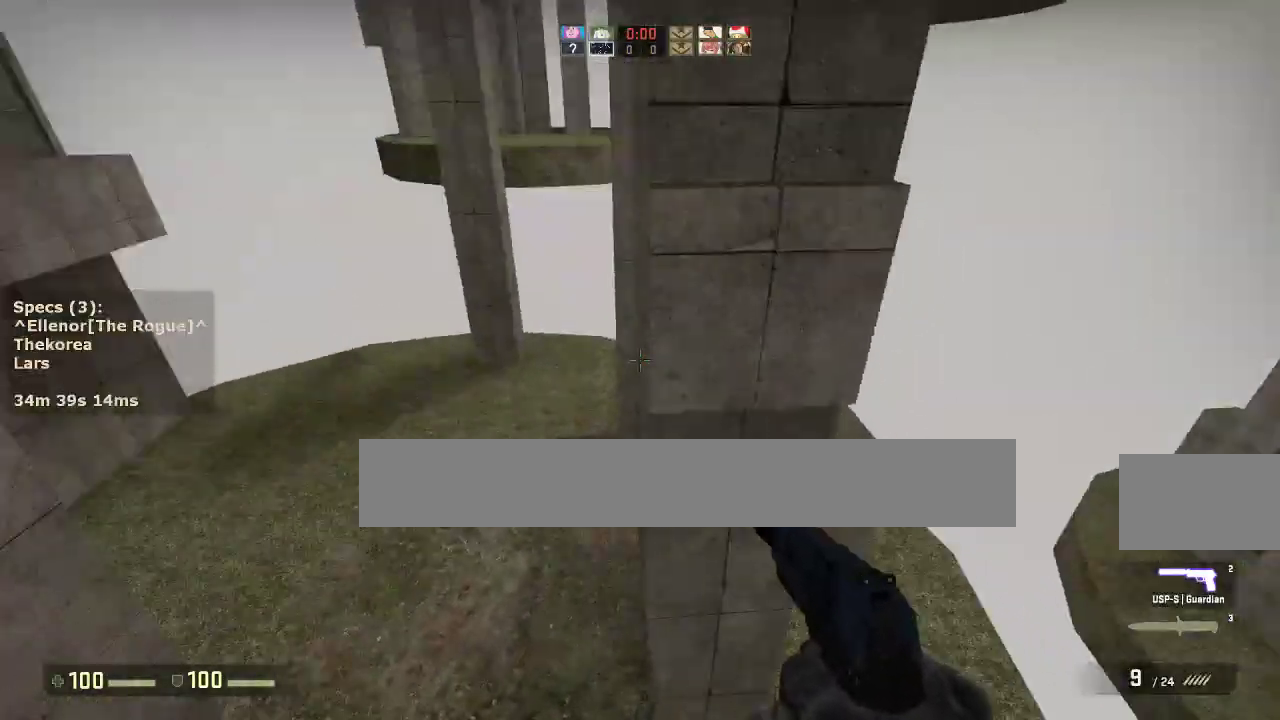
Gameplay with keyboard and mouse; each line is a JSON object with the keys and mouse buttons held at the frame after it. "events" lists presses ("down") and releases ("up") of "1", "2", "3", "4", "5", "a", "alt", "c", "caps_lock", "ctrl", "d", "e", "f", "g", "q", "r", "s", "shift", "space", "t", "tab", "v", "w", "x", "z", "mouse_left", "mouse_middle", "mouse_right", "mouse_mb4", "mouse_mb5", "mouse_wheel_up" and "mouse_wheel_down" between this image and that frame as [ms after this image, input, new state], when the widget could be followed in between. "mouse_left", "mouse_middle", "mouse_right", "mouse_mb4", "mouse_mb5", "mouse_wheel_up", "mouse_wheel_down" = the "left", "middle", "right", "mb4", "mb5", "wheel_up", "wheel_down" buttons of the "mouse" list. No other keys are recorded. Not read: mouse_move.
{"keys": ["a", "ctrl"], "mouse": [], "events": [[17, "mouse_wheel_down", "up"], [33, "ctrl", "down"], [83, "a", "up"], [83, "d", "down"], [217, "a", "down"], [217, "d", "up"]]}
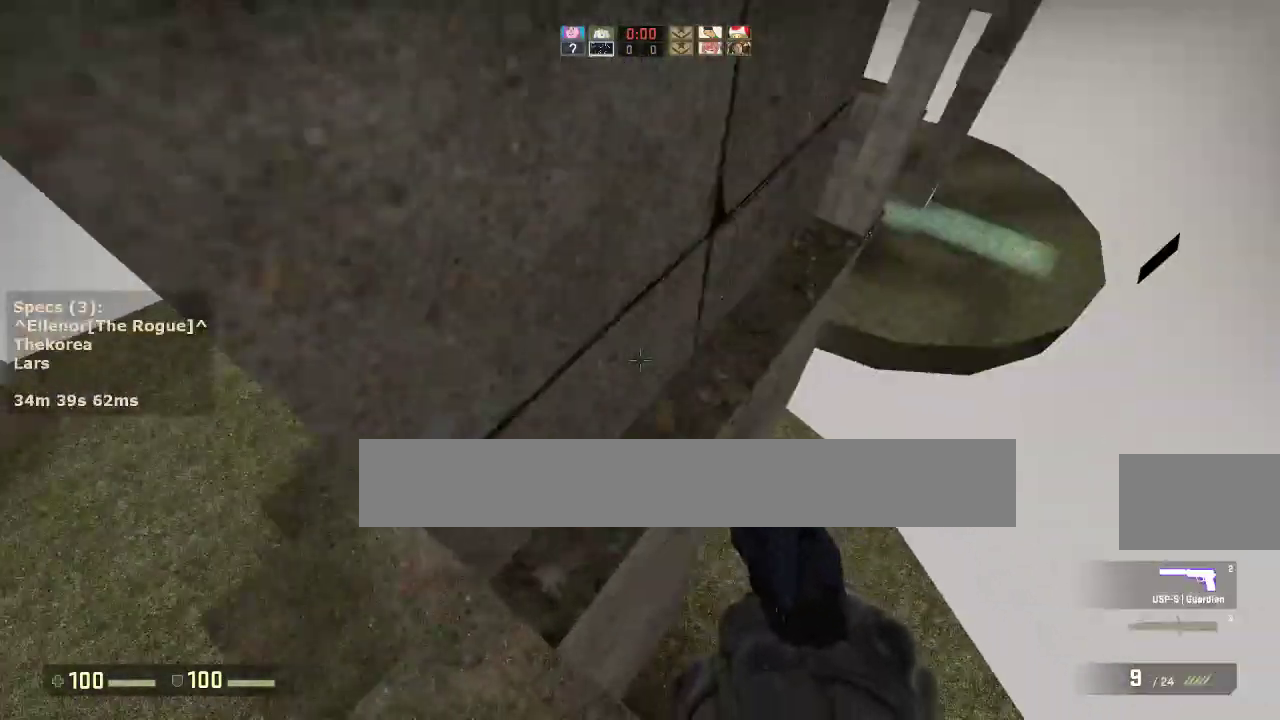
{"keys": ["a", "w"], "mouse": [], "events": [[50, "a", "up"], [50, "ctrl", "up"], [183, "a", "down"], [183, "w", "down"]]}
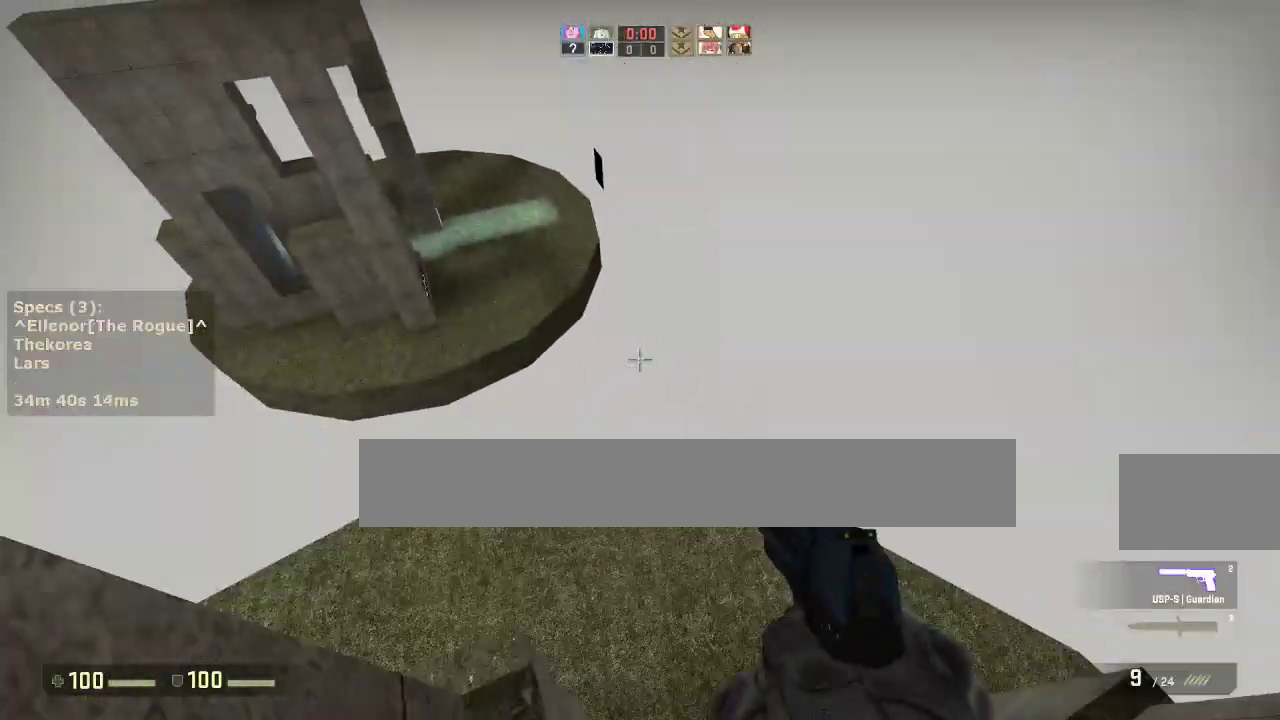
{"keys": ["a", "ctrl"], "mouse": [], "events": [[150, "mouse_wheel_down", "down"], [150, "w", "up"], [250, "mouse_wheel_down", "up"], [483, "ctrl", "down"]]}
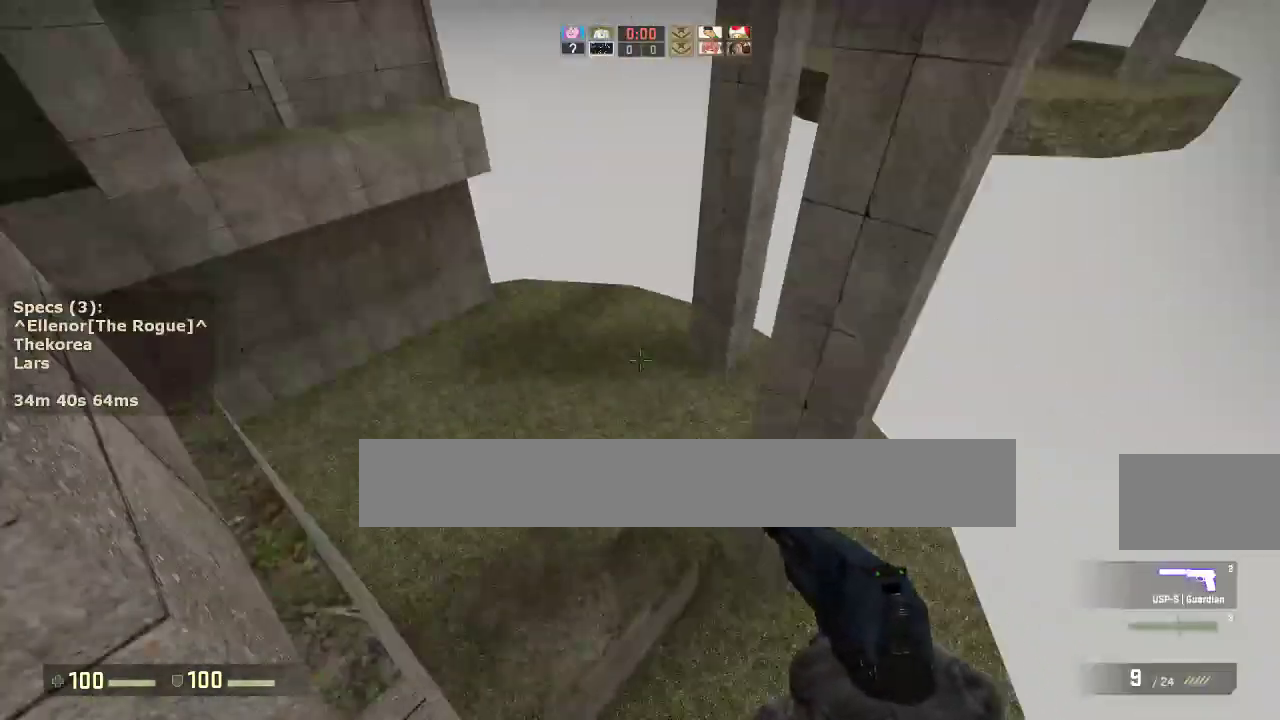
{"keys": ["w"], "mouse": [], "events": [[317, "a", "up"], [317, "ctrl", "up"], [500, "w", "down"]]}
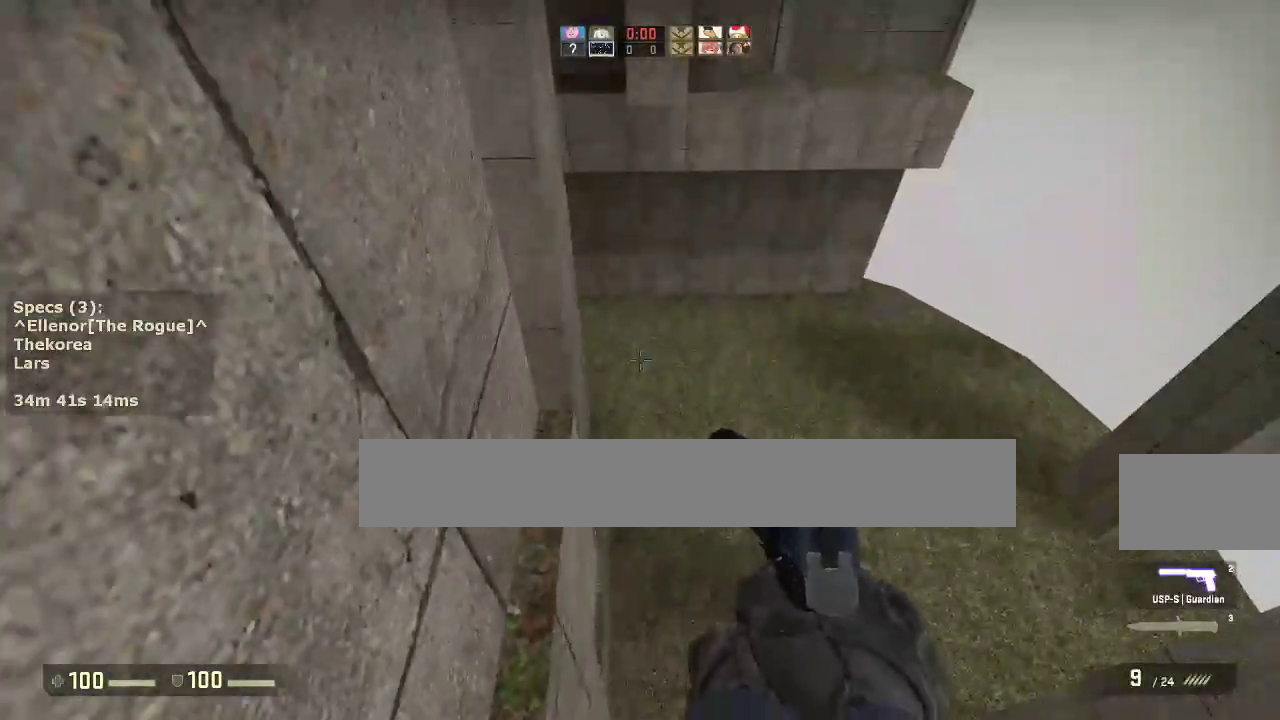
{"keys": ["a"], "mouse": ["wheel_down"], "events": [[83, "a", "down"], [417, "mouse_wheel_down", "down"], [417, "w", "up"]]}
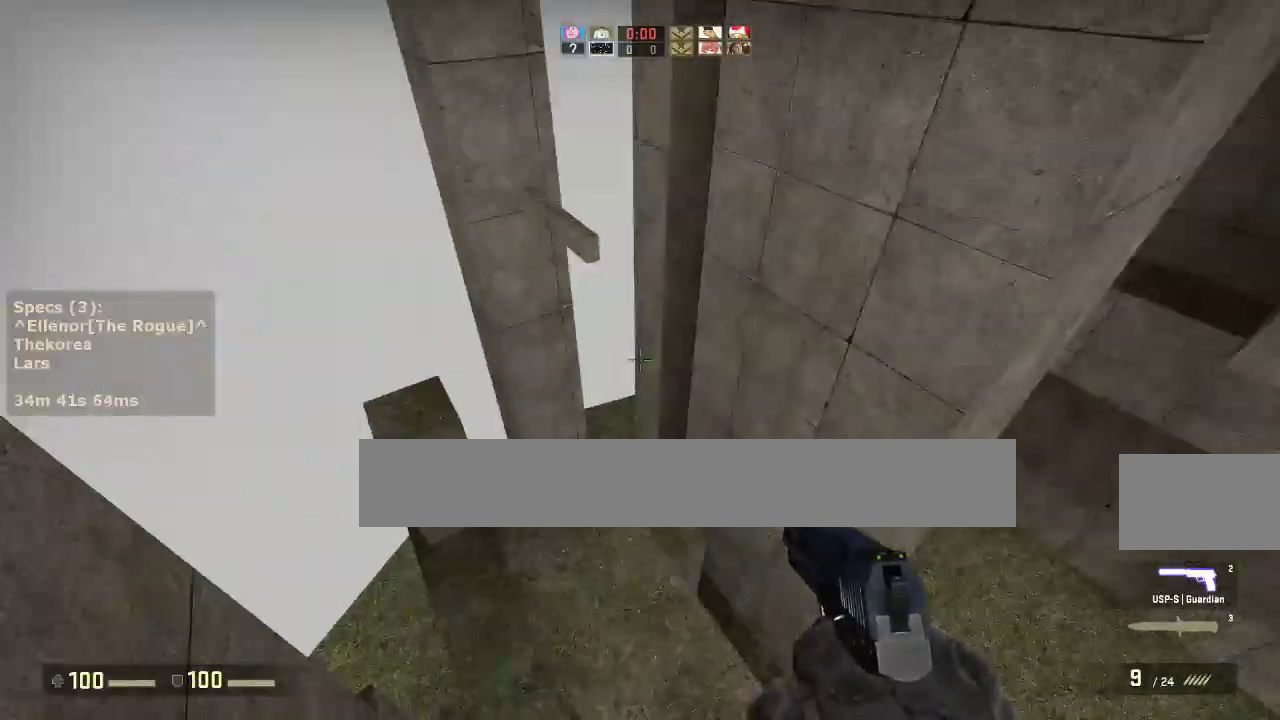
{"keys": ["a", "ctrl"], "mouse": [], "events": [[17, "mouse_wheel_down", "up"], [67, "a", "up"], [67, "d", "down"], [150, "a", "down"], [200, "d", "up"], [300, "a", "up"], [300, "d", "down"], [383, "a", "down"], [433, "d", "up"], [483, "ctrl", "down"]]}
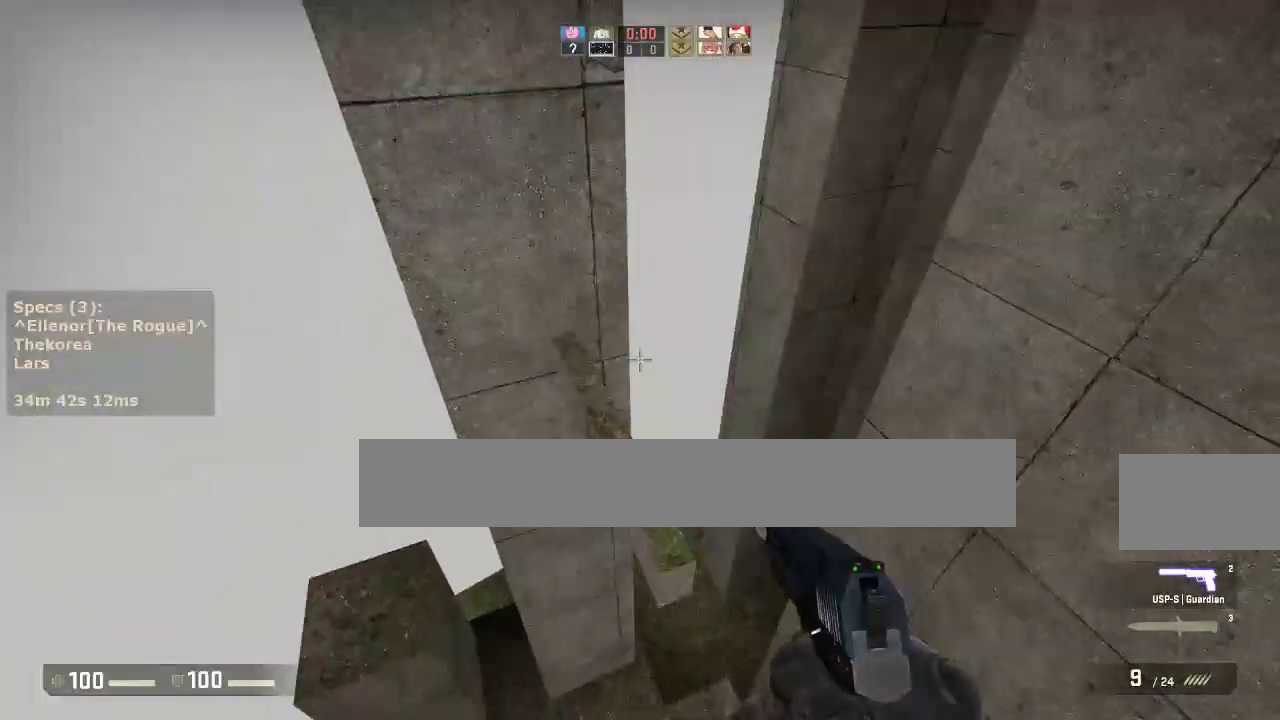
{"keys": ["ctrl", "s"], "mouse": [], "events": [[33, "a", "up"], [267, "s", "down"], [317, "d", "down"], [400, "d", "up"]]}
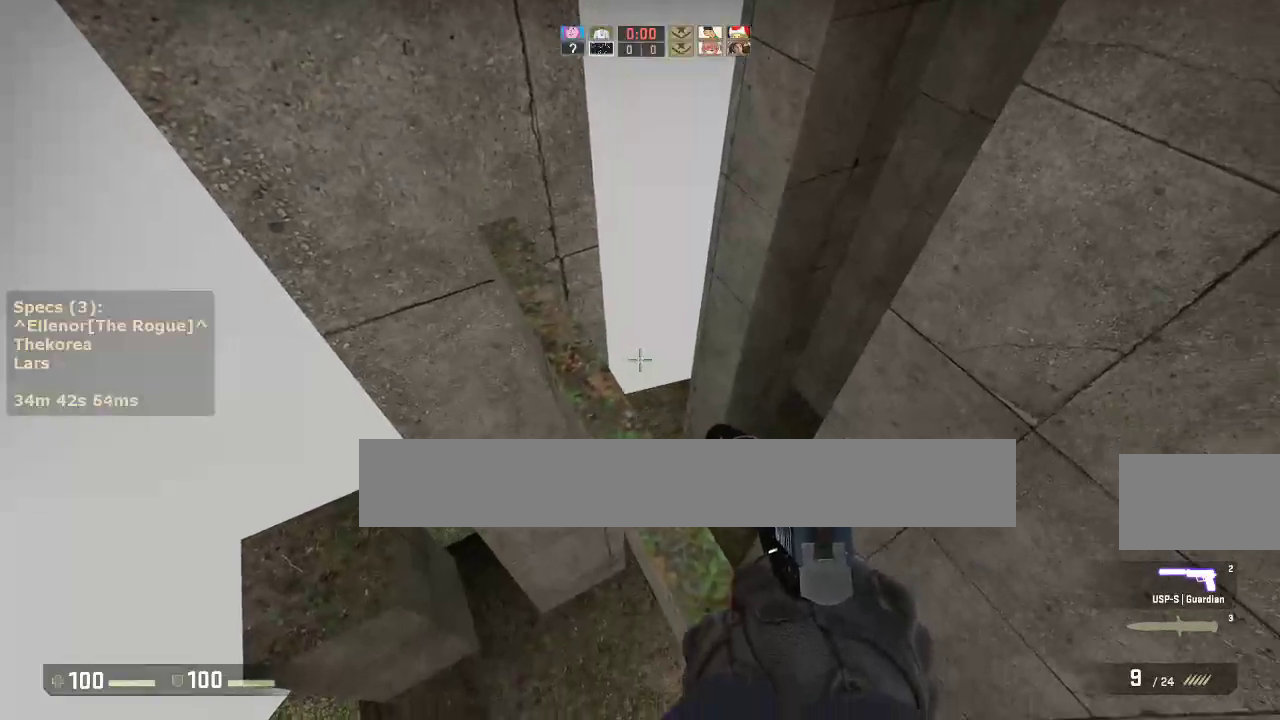
{"keys": ["w"], "mouse": [], "events": [[100, "s", "up"], [183, "ctrl", "up"], [283, "w", "down"]]}
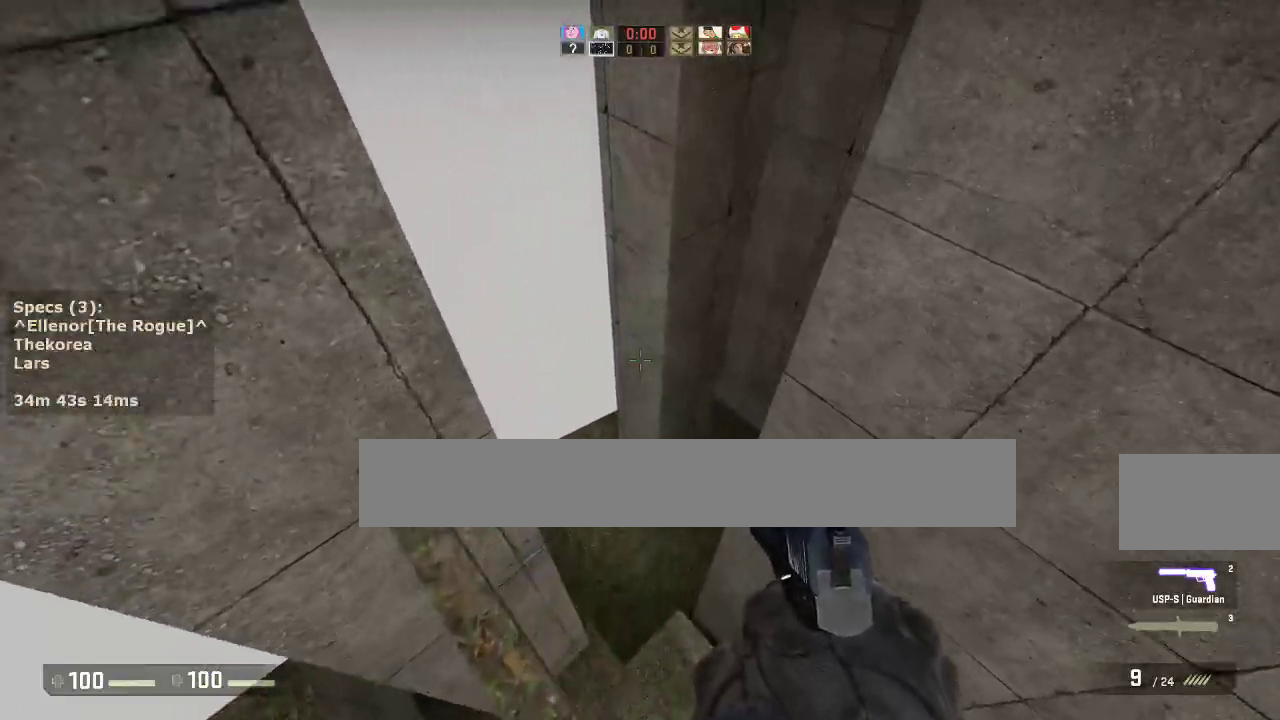
{"keys": ["a", "ctrl"], "mouse": [], "events": [[100, "mouse_wheel_down", "down"], [150, "a", "down"], [150, "w", "up"], [200, "mouse_wheel_down", "up"], [433, "ctrl", "down"]]}
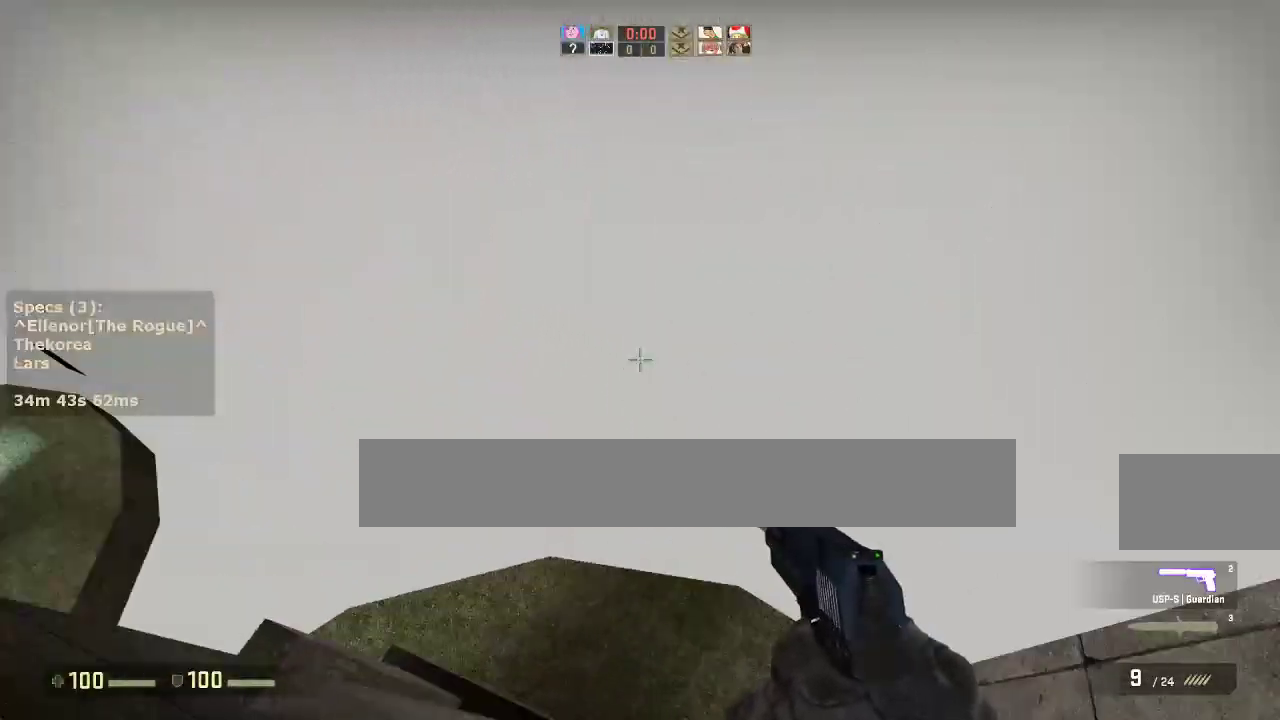
{"keys": ["ctrl", "w"], "mouse": [], "events": [[217, "mouse_wheel_down", "down"], [350, "a", "up"], [350, "mouse_wheel_down", "up"], [350, "w", "down"]]}
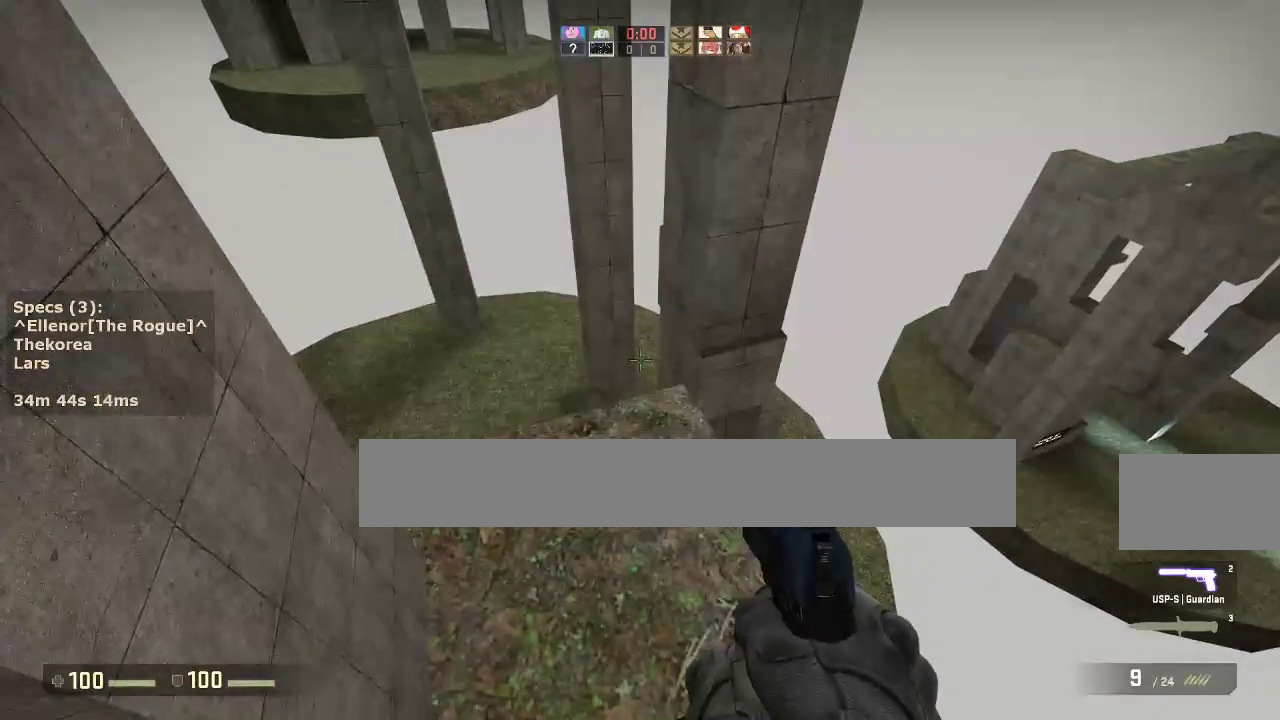
{"keys": ["ctrl", "d", "s"], "mouse": [], "events": [[83, "w", "up"], [133, "d", "down"], [367, "s", "down"]]}
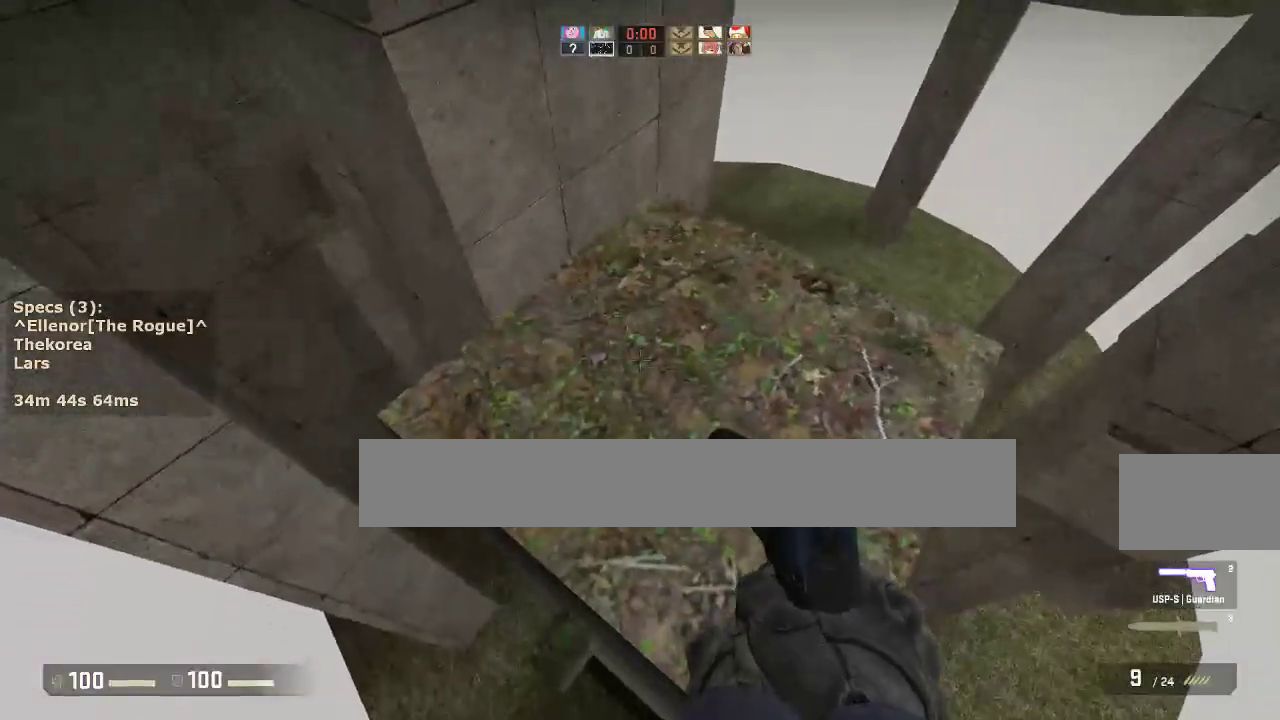
{"keys": ["a", "w"], "mouse": [], "events": [[200, "ctrl", "up"], [250, "d", "up"], [250, "s", "up"], [383, "a", "down"], [383, "w", "down"]]}
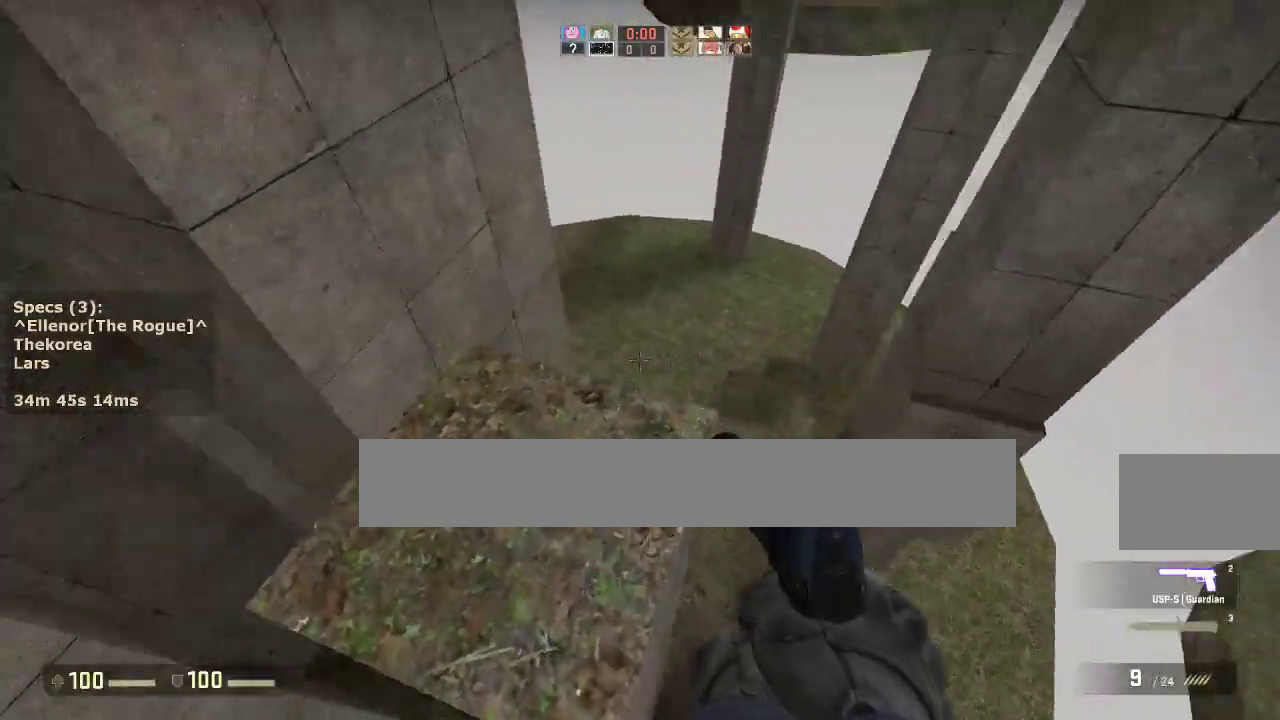
{"keys": ["d"], "mouse": [], "events": [[317, "mouse_wheel_down", "down"], [350, "w", "up"], [450, "a", "up"], [450, "d", "down"], [450, "mouse_wheel_down", "up"]]}
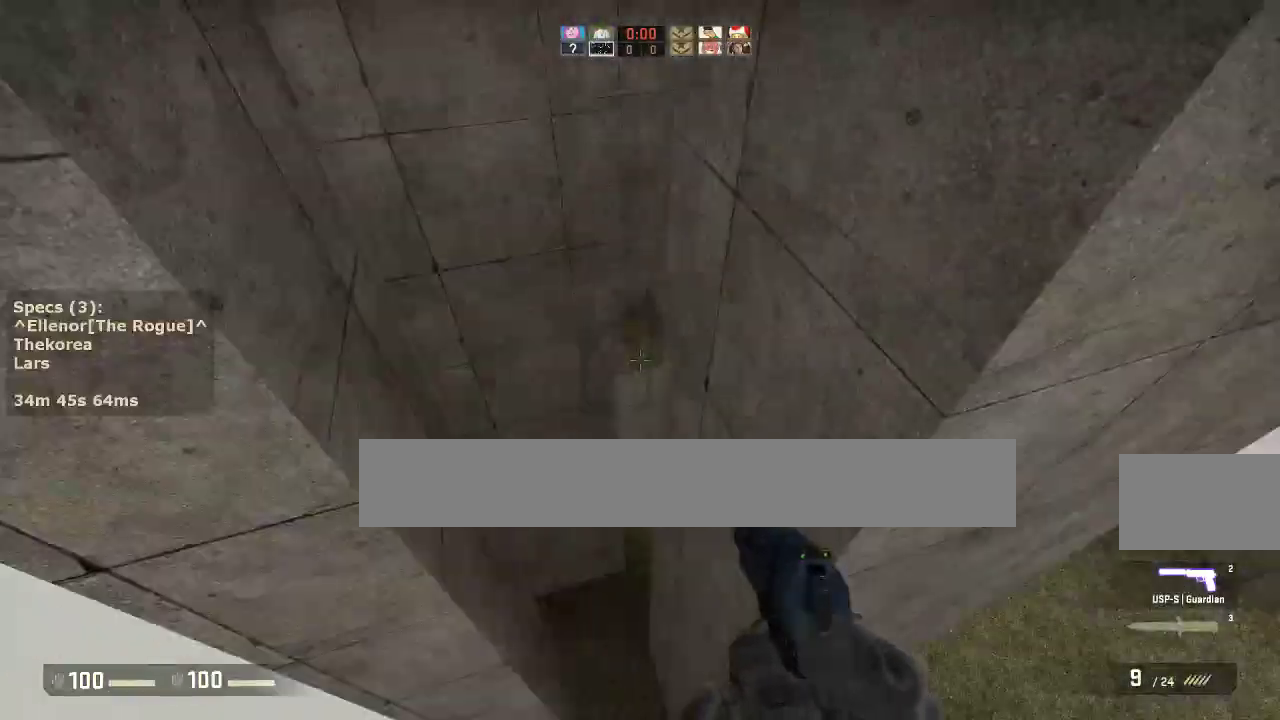
{"keys": ["d"], "mouse": [], "events": [[83, "a", "down"], [83, "d", "up"], [233, "a", "up"], [233, "d", "down"], [333, "a", "down"], [333, "d", "up"], [417, "a", "up"], [417, "d", "down"]]}
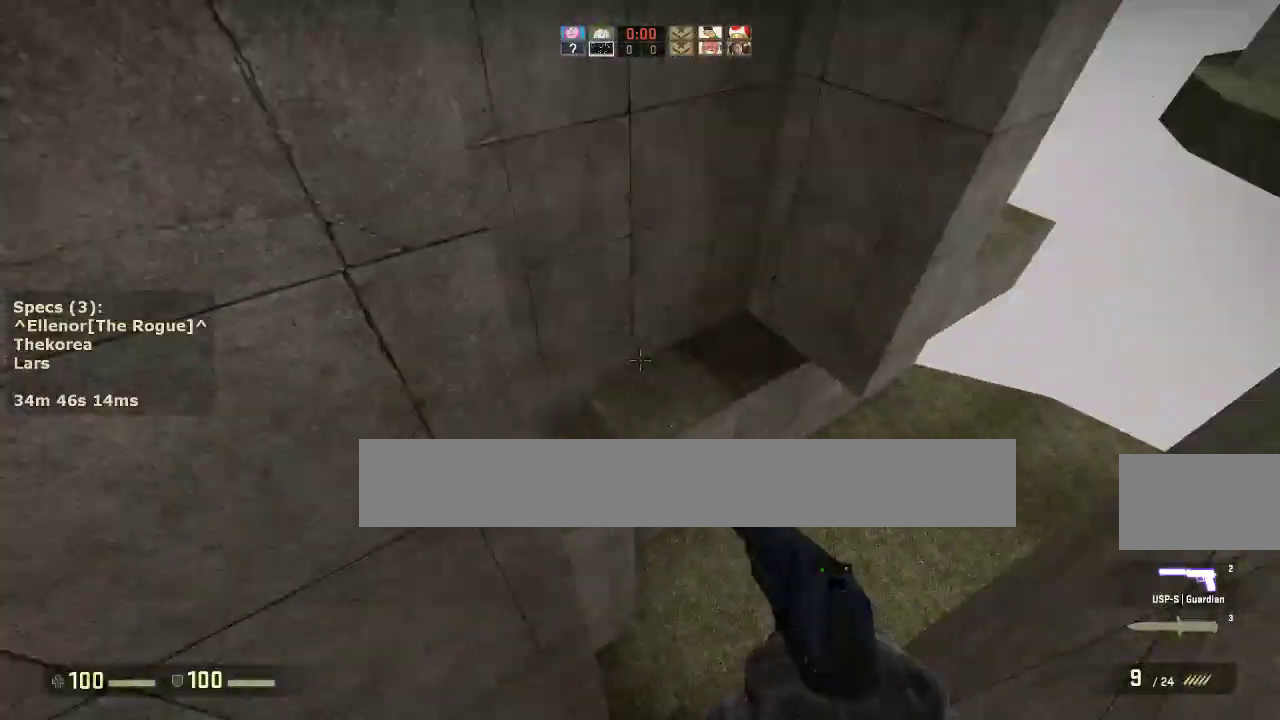
{"keys": ["ctrl", "d"], "mouse": [], "events": [[100, "a", "down"], [150, "d", "up"], [333, "ctrl", "down"], [383, "a", "up"], [383, "d", "down"]]}
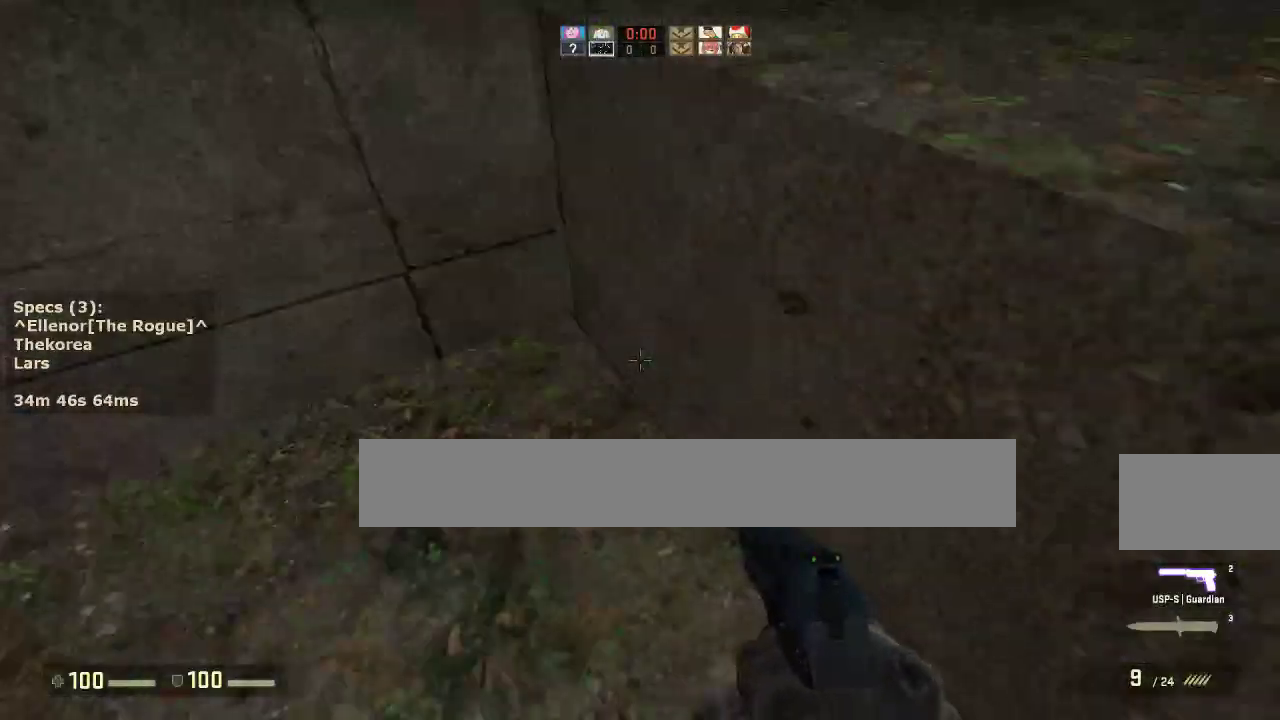
{"keys": ["a", "ctrl"], "mouse": [], "events": [[83, "d", "up"], [83, "mouse_wheel_down", "down"], [83, "w", "down"], [117, "a", "down"], [167, "mouse_wheel_down", "up"], [400, "w", "up"]]}
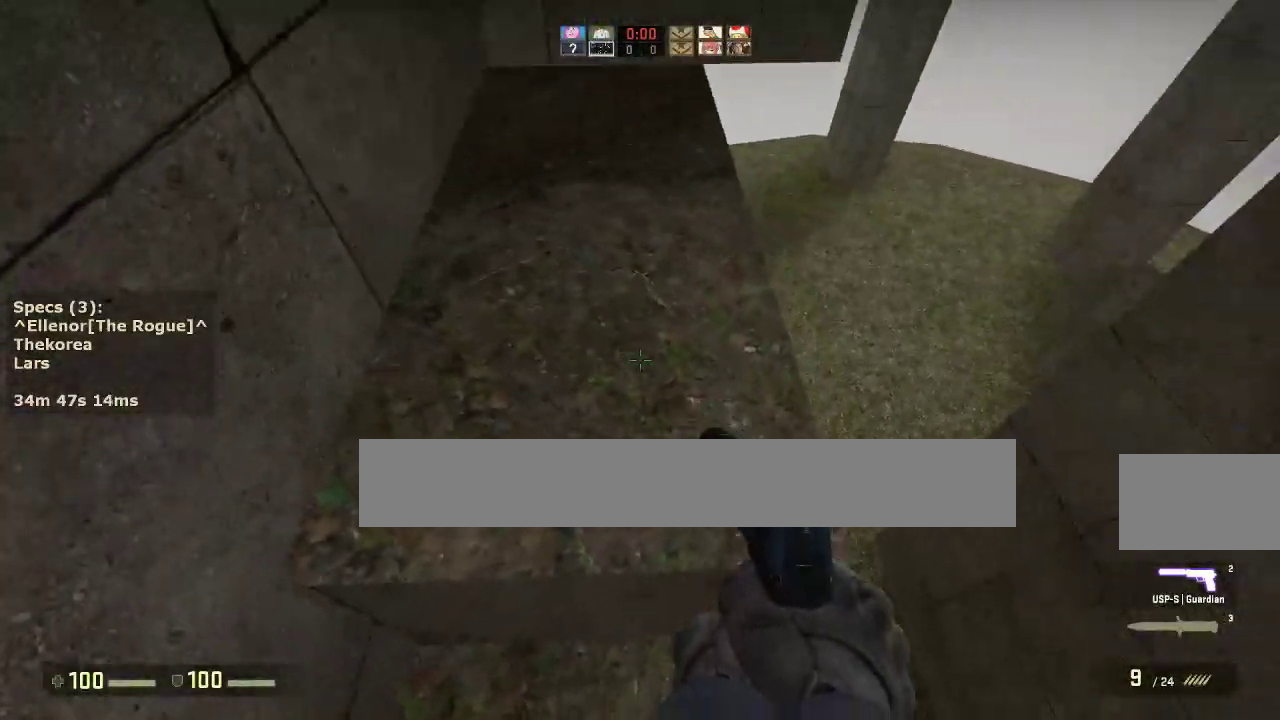
{"keys": ["a", "ctrl"], "mouse": [], "events": [[50, "w", "down"], [133, "w", "up"]]}
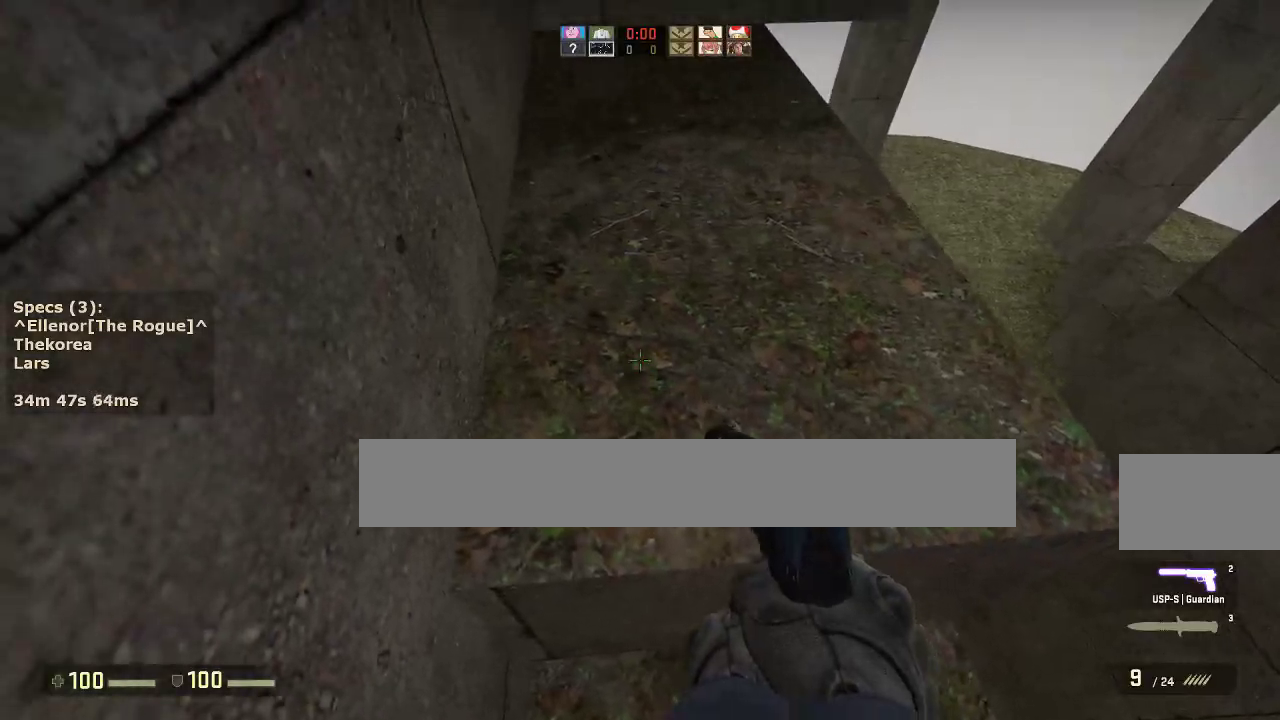
{"keys": ["d", "w"], "mouse": [], "events": [[67, "a", "up"], [67, "ctrl", "up"], [150, "w", "down"], [433, "d", "down"]]}
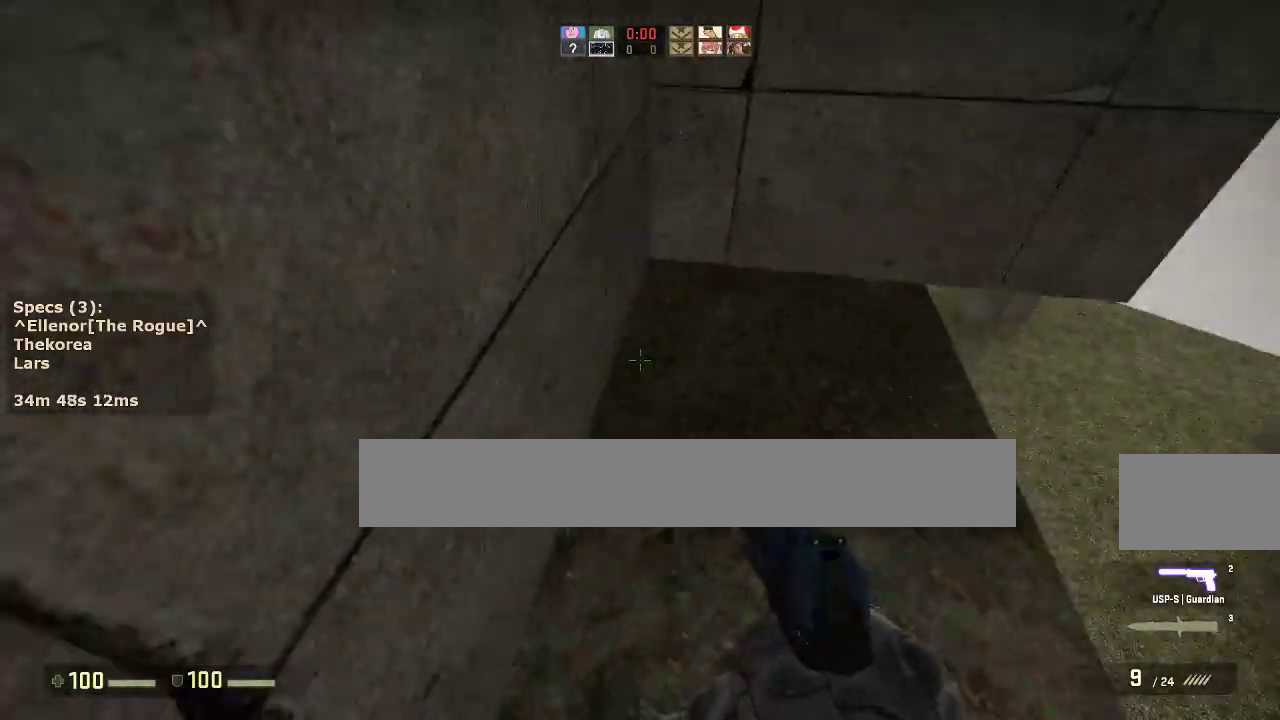
{"keys": ["a"], "mouse": ["wheel_down"], "events": [[400, "mouse_wheel_down", "down"], [450, "w", "up"], [500, "a", "down"], [500, "d", "up"]]}
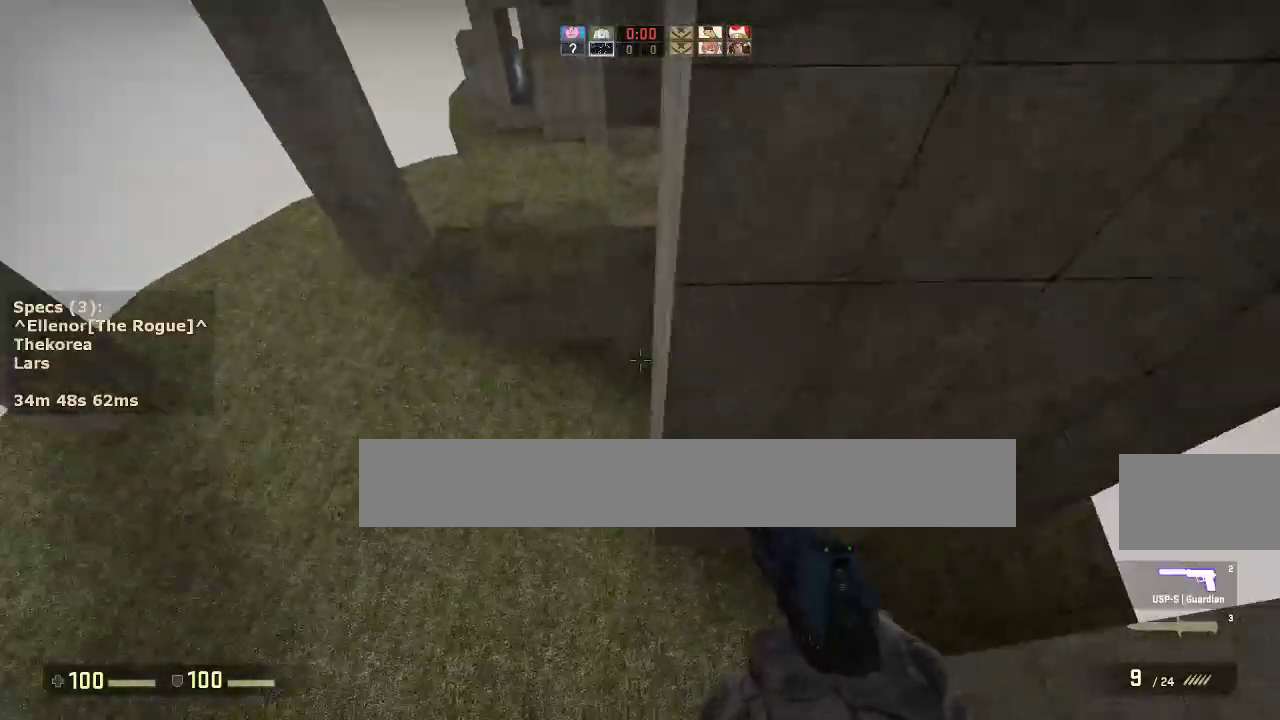
{"keys": ["a", "ctrl"], "mouse": [], "events": [[50, "mouse_wheel_down", "up"], [467, "ctrl", "down"]]}
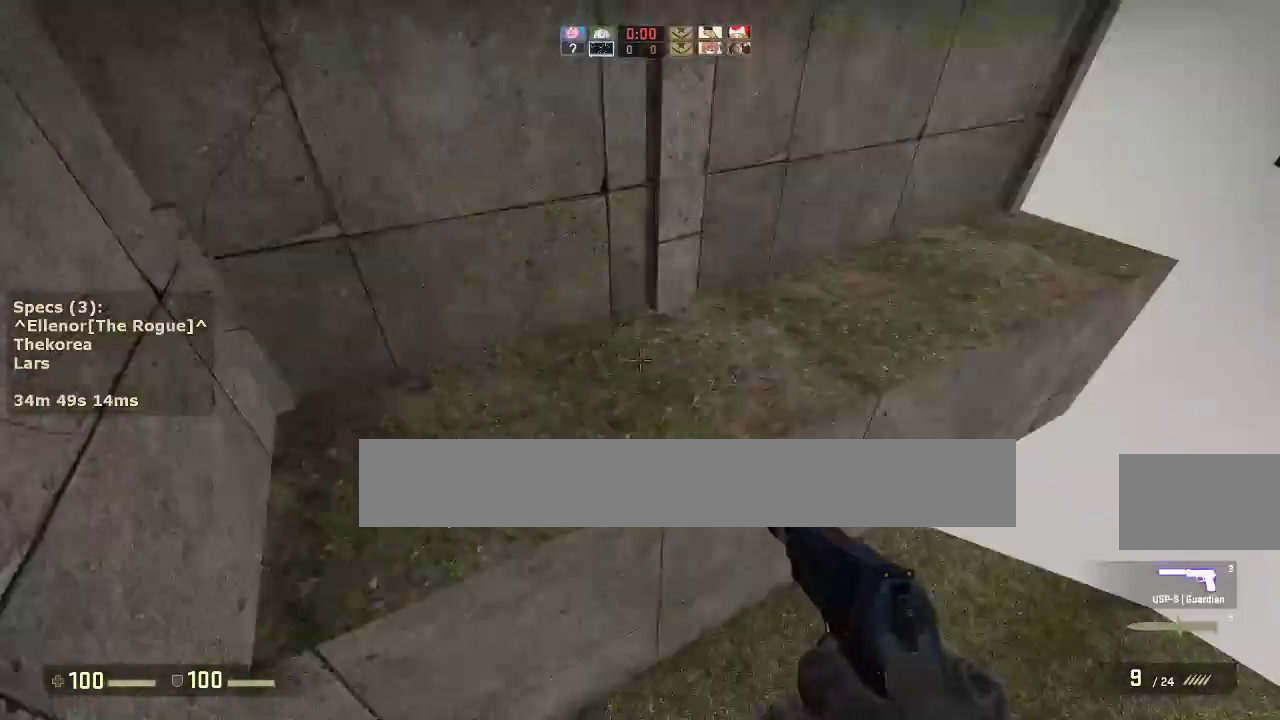
{"keys": ["w"], "mouse": [], "events": [[200, "w", "down"], [300, "a", "up"], [333, "ctrl", "up"]]}
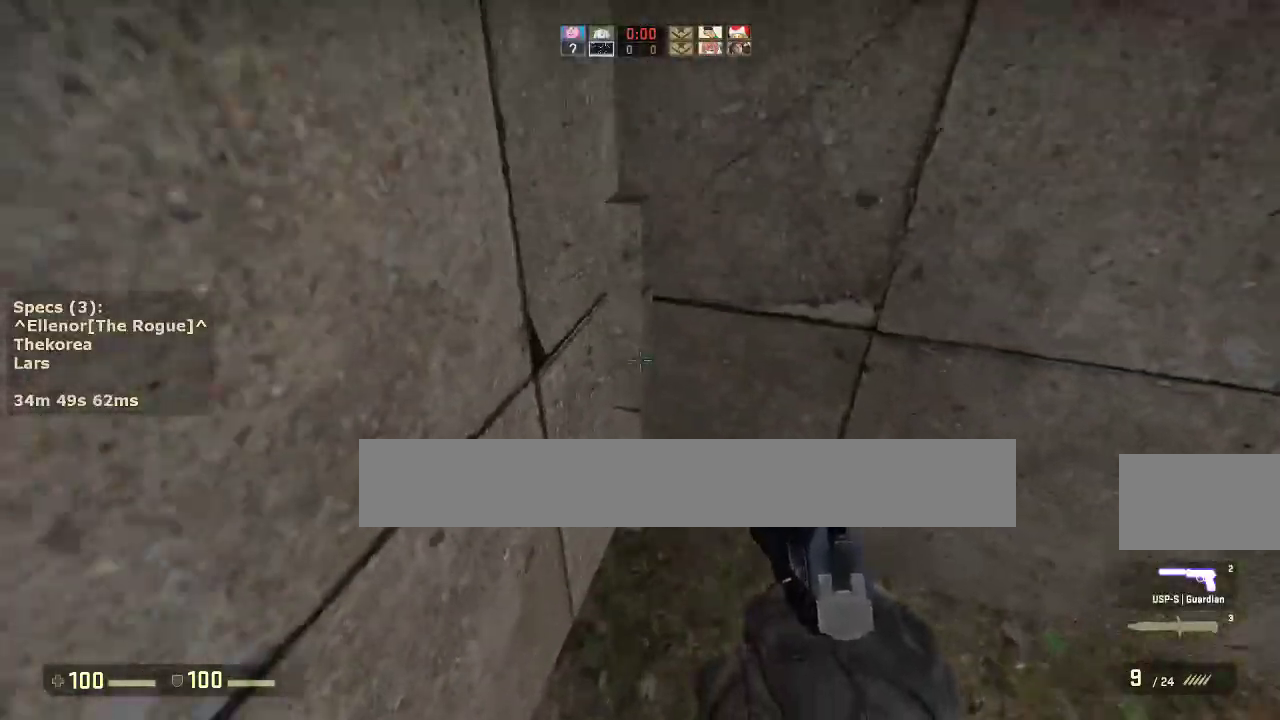
{"keys": ["a"], "mouse": [], "events": [[83, "ctrl", "down"], [83, "mouse_wheel_down", "down"], [217, "mouse_wheel_down", "up"], [317, "a", "down"], [400, "ctrl", "up"], [450, "w", "up"]]}
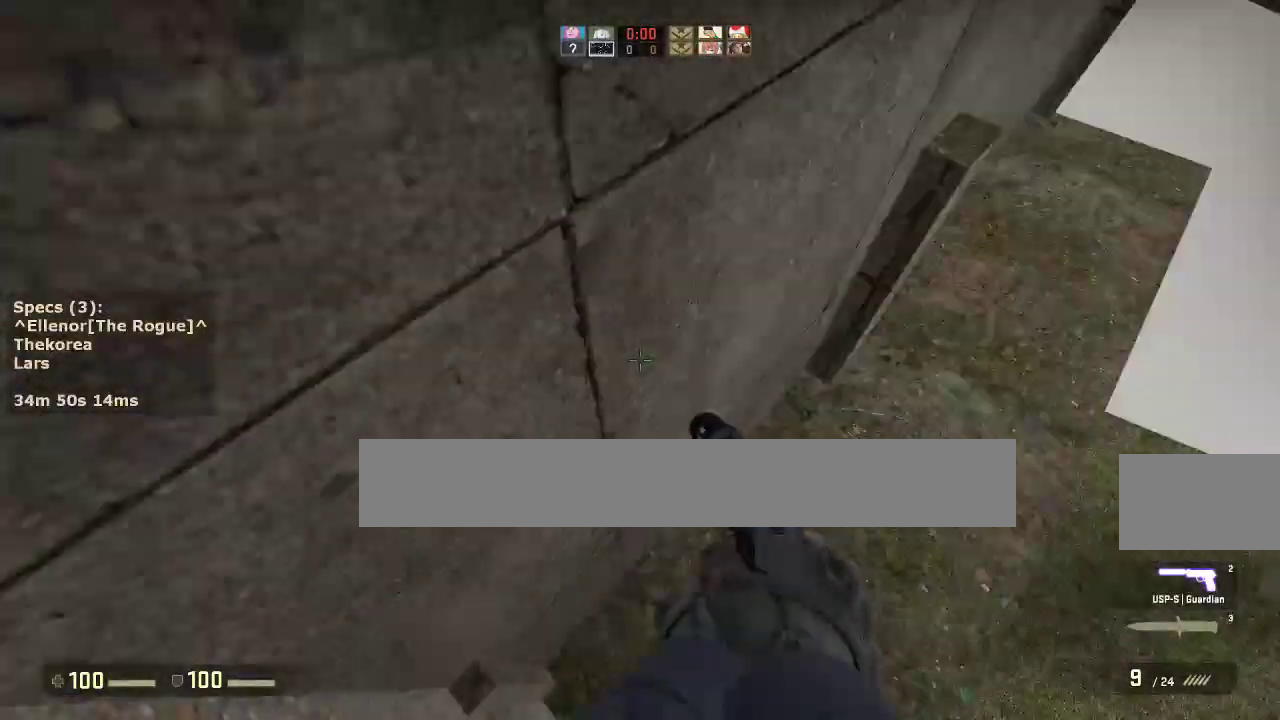
{"keys": ["w"], "mouse": [], "events": [[50, "s", "down"], [133, "a", "up"], [233, "s", "up"], [467, "w", "down"]]}
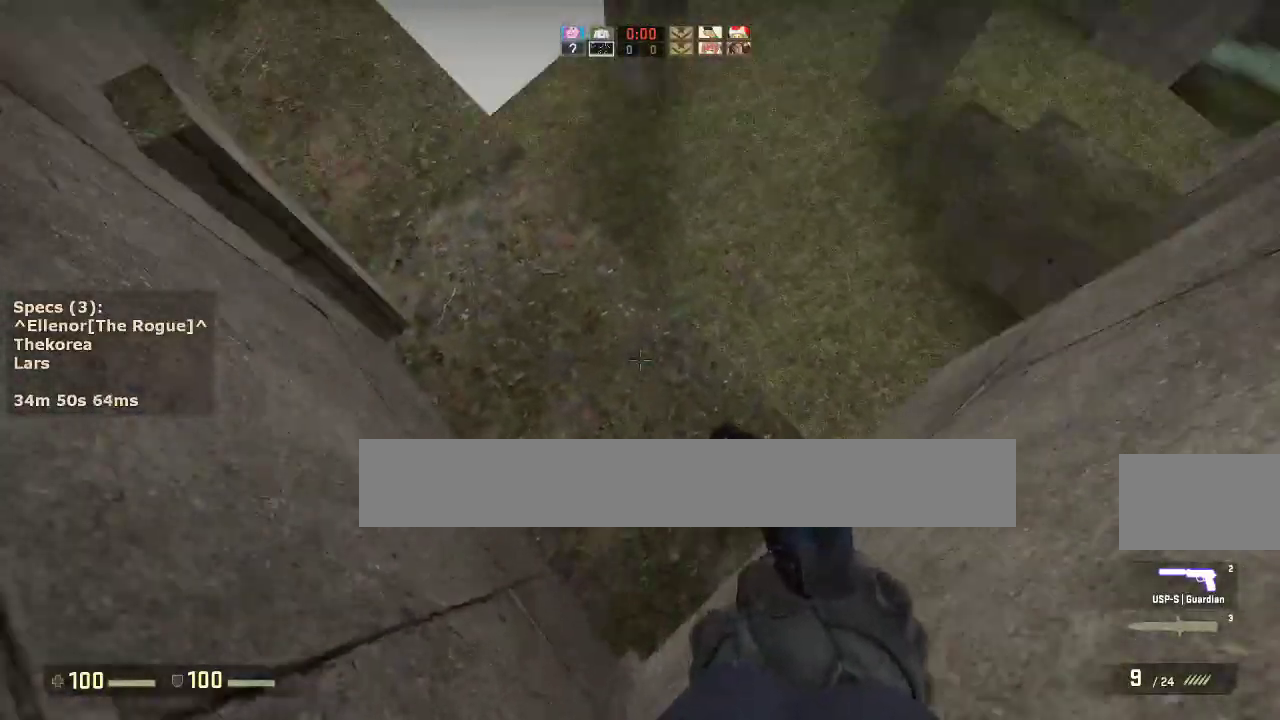
{"keys": ["a"], "mouse": [], "events": [[17, "a", "down"], [17, "mouse_wheel_down", "down"], [67, "w", "up"], [100, "d", "down"], [100, "mouse_wheel_down", "up"], [150, "a", "up"], [250, "a", "down"], [250, "d", "up"], [333, "a", "up"], [333, "d", "down"], [433, "a", "down"], [433, "d", "up"]]}
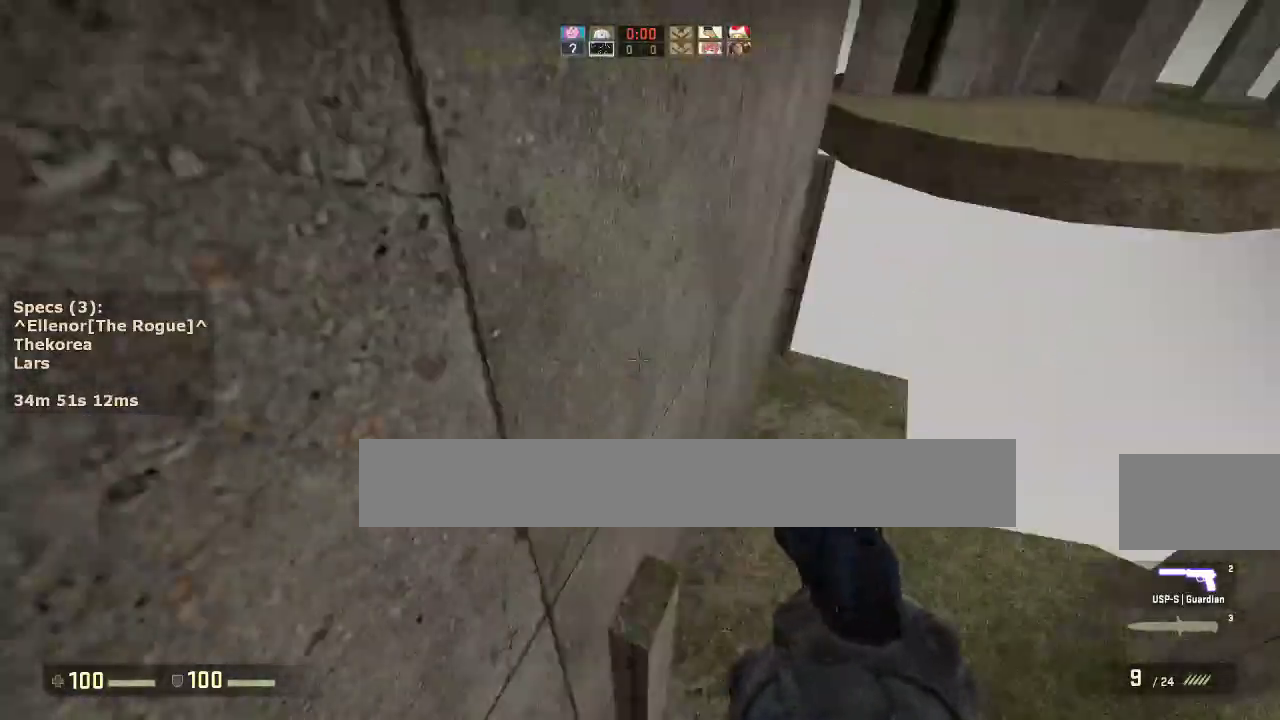
{"keys": ["ctrl"], "mouse": [], "events": [[33, "a", "up"], [33, "d", "down"], [117, "a", "down"], [117, "ctrl", "down"], [117, "d", "up"], [317, "a", "up"]]}
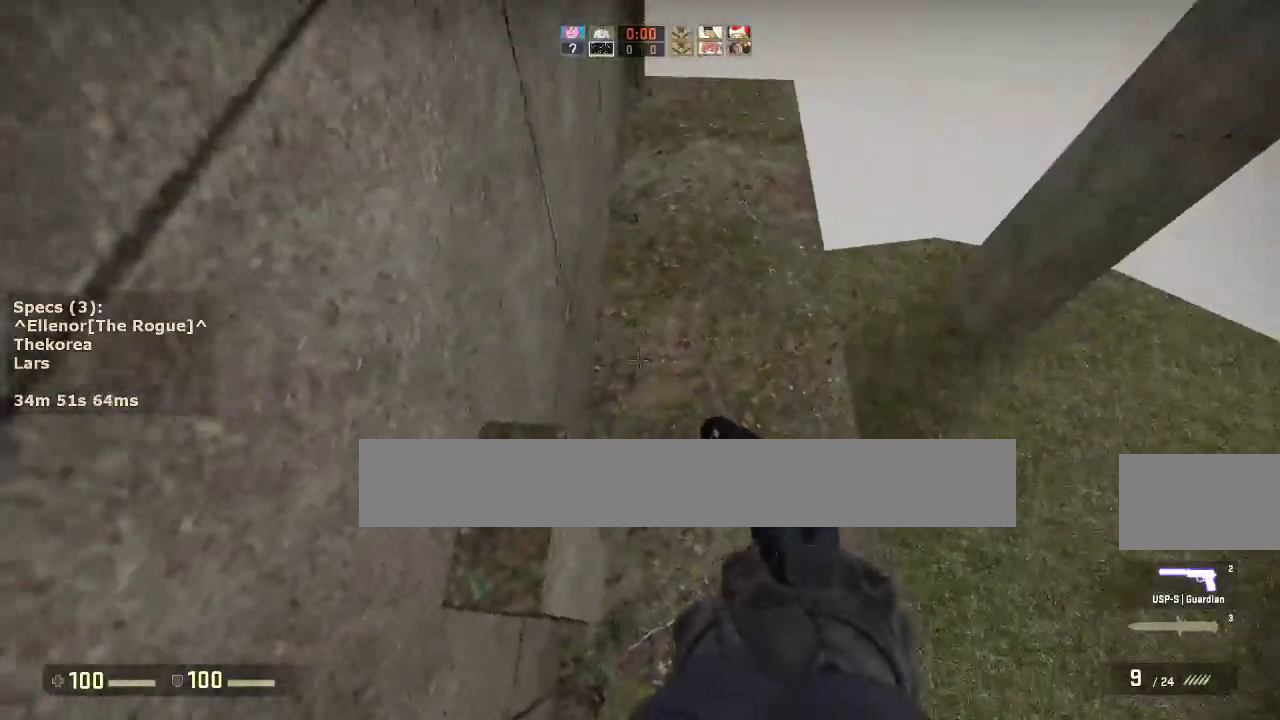
{"keys": ["ctrl", "s"], "mouse": [], "events": [[50, "s", "down"], [283, "s", "up"], [467, "s", "down"]]}
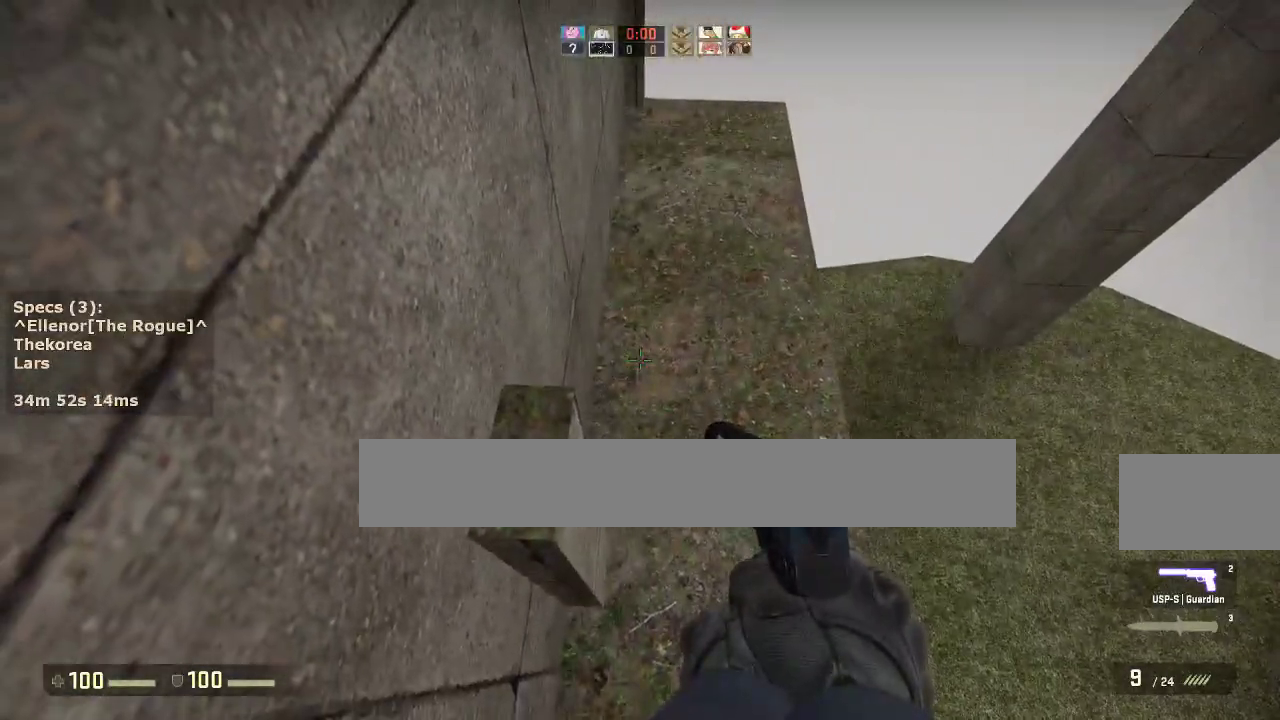
{"keys": ["w"], "mouse": [], "events": [[200, "ctrl", "up"], [200, "s", "up"], [300, "w", "down"]]}
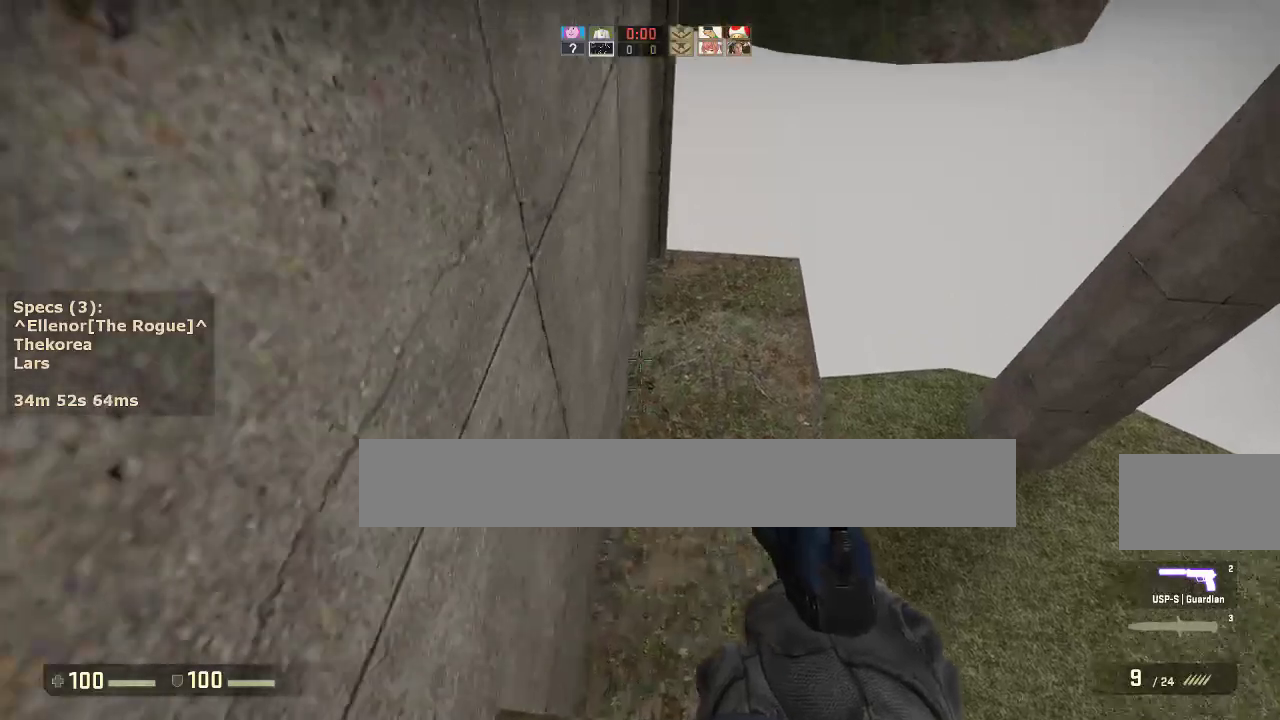
{"keys": ["a"], "mouse": [], "events": [[117, "d", "down"], [117, "mouse_wheel_down", "down"], [167, "w", "up"], [217, "a", "down"], [217, "d", "up"], [250, "mouse_wheel_down", "up"], [317, "a", "up"], [350, "d", "down"], [400, "a", "down"], [450, "d", "up"]]}
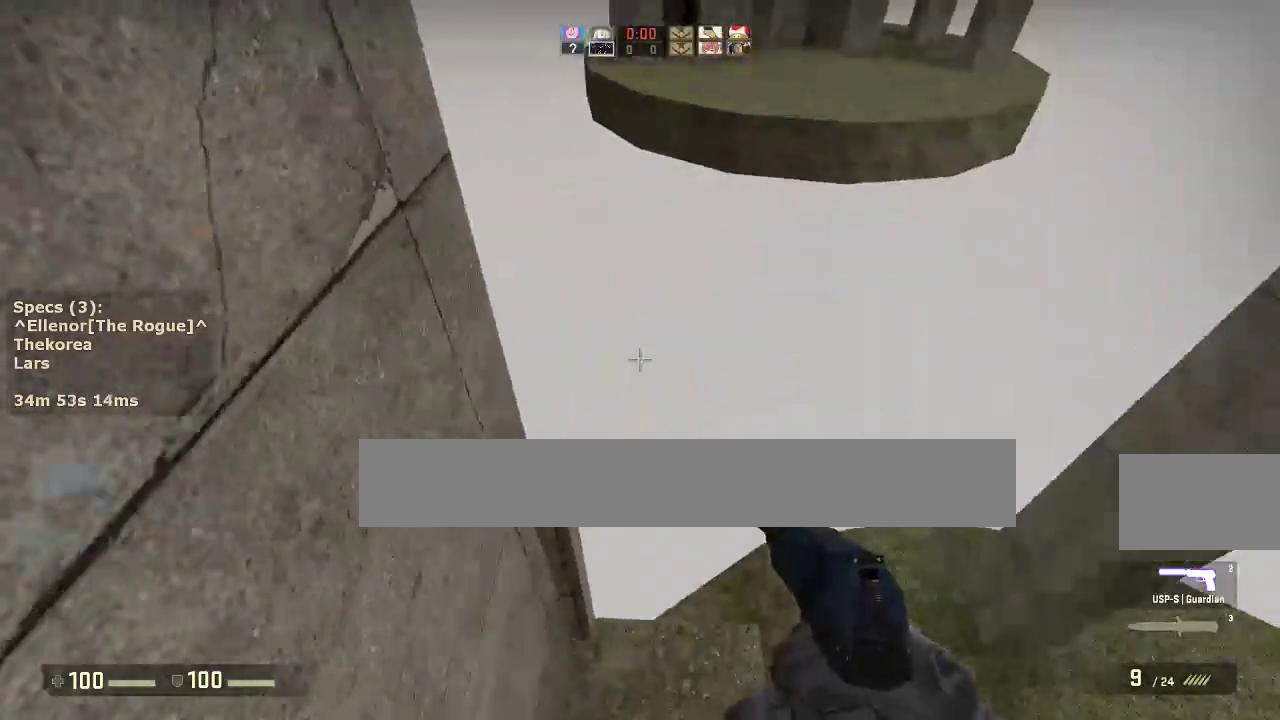
{"keys": ["a"], "mouse": [], "events": [[133, "a", "up"], [133, "w", "down"], [317, "a", "down"], [317, "mouse_wheel_down", "down"], [367, "w", "up"], [417, "mouse_wheel_down", "up"]]}
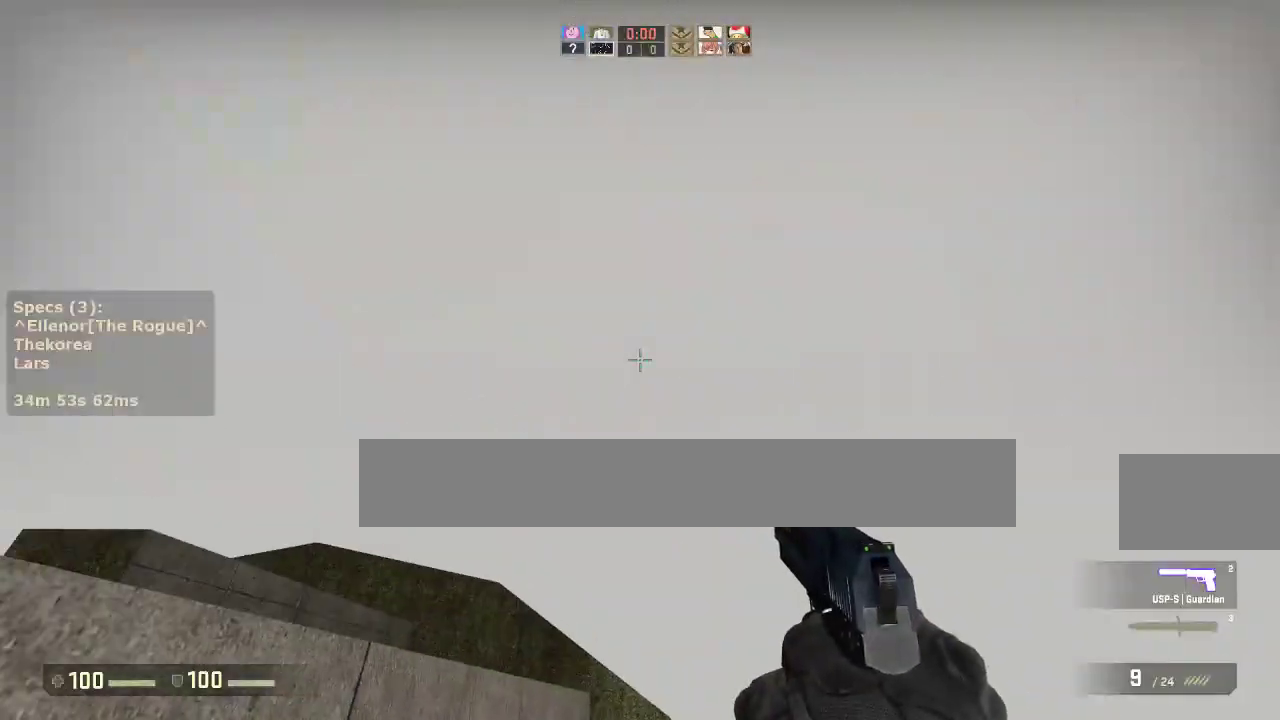
{"keys": ["a"], "mouse": [], "events": [[350, "a", "up"], [350, "d", "down"], [433, "a", "down"], [483, "d", "up"]]}